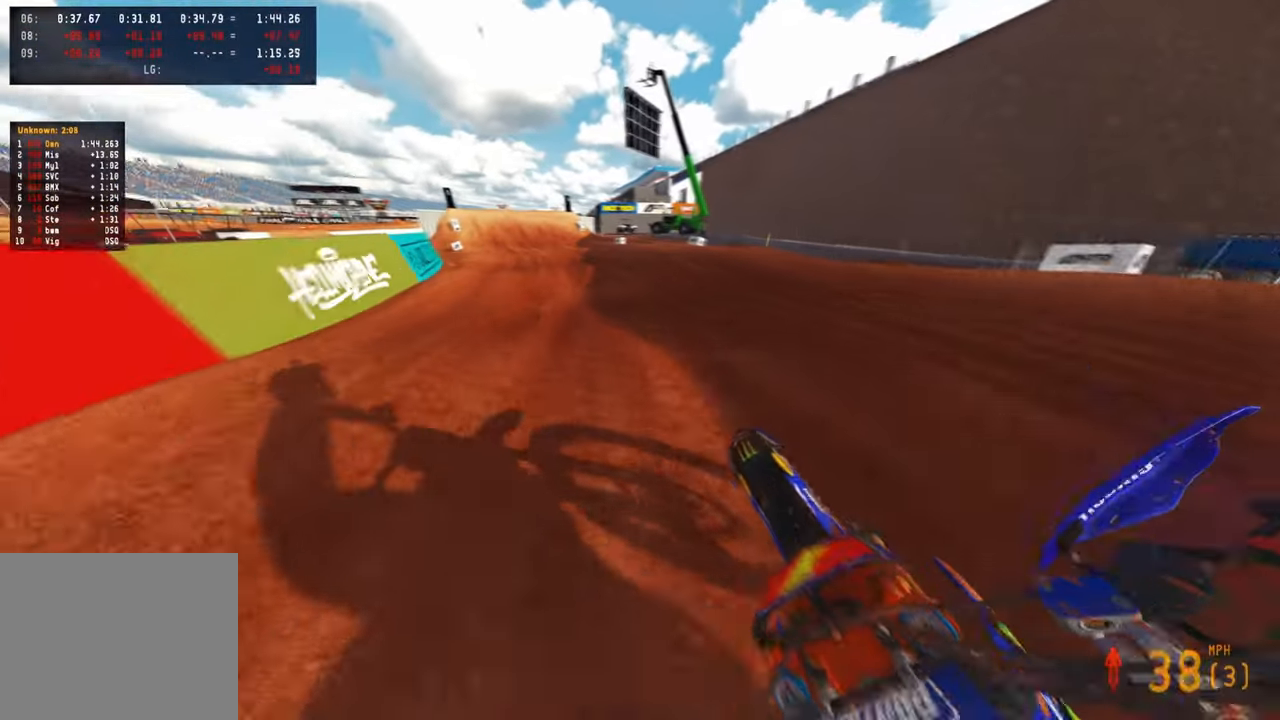
Gameplay with a controller (PlayStation layout); each line is a JSON object with the inputs held at the frame after it. "events" lists button and stick changes between this image and that frame as [ms after this image, input, new state], when the widget could be followed in between.
{"buttons": ["R2"], "left_stick": "up", "right_stick": "right", "events": [[350, "right_stick", "right"]]}
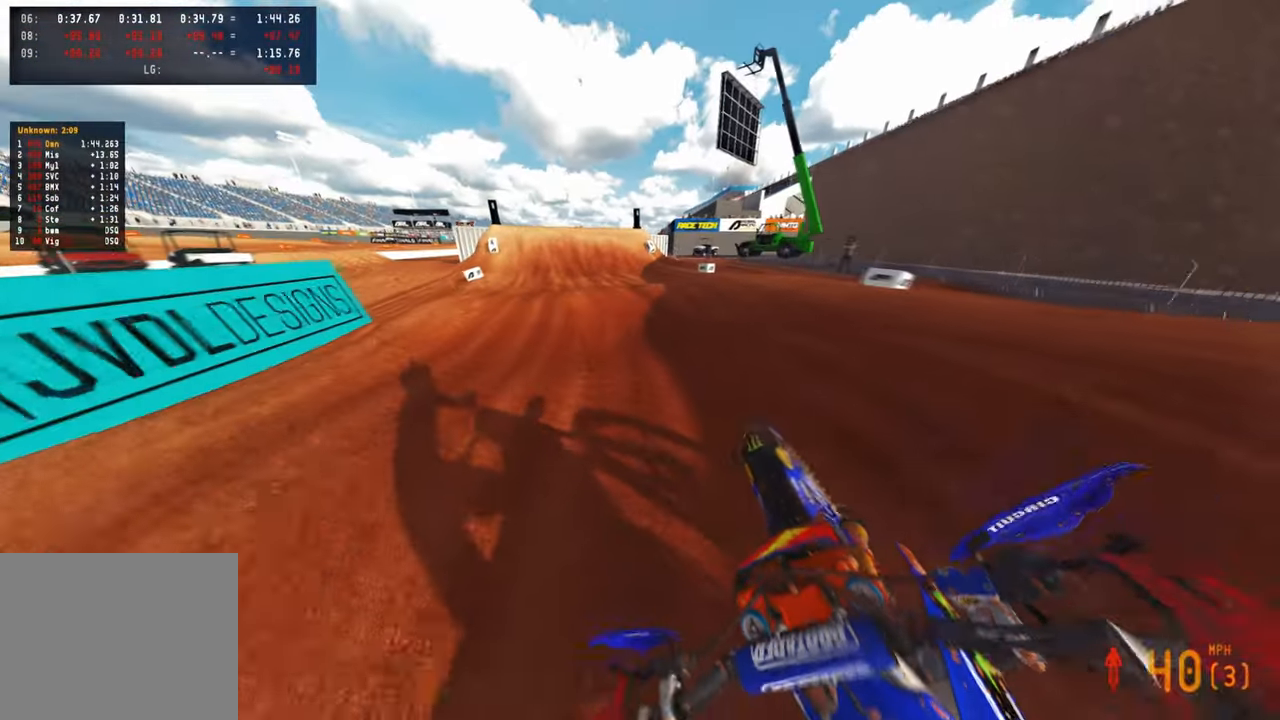
{"buttons": ["R2"], "left_stick": "up", "right_stick": "down-right", "events": [[133, "right_stick", "up-right"], [317, "right_stick", "center"], [367, "right_stick", "down-right"]]}
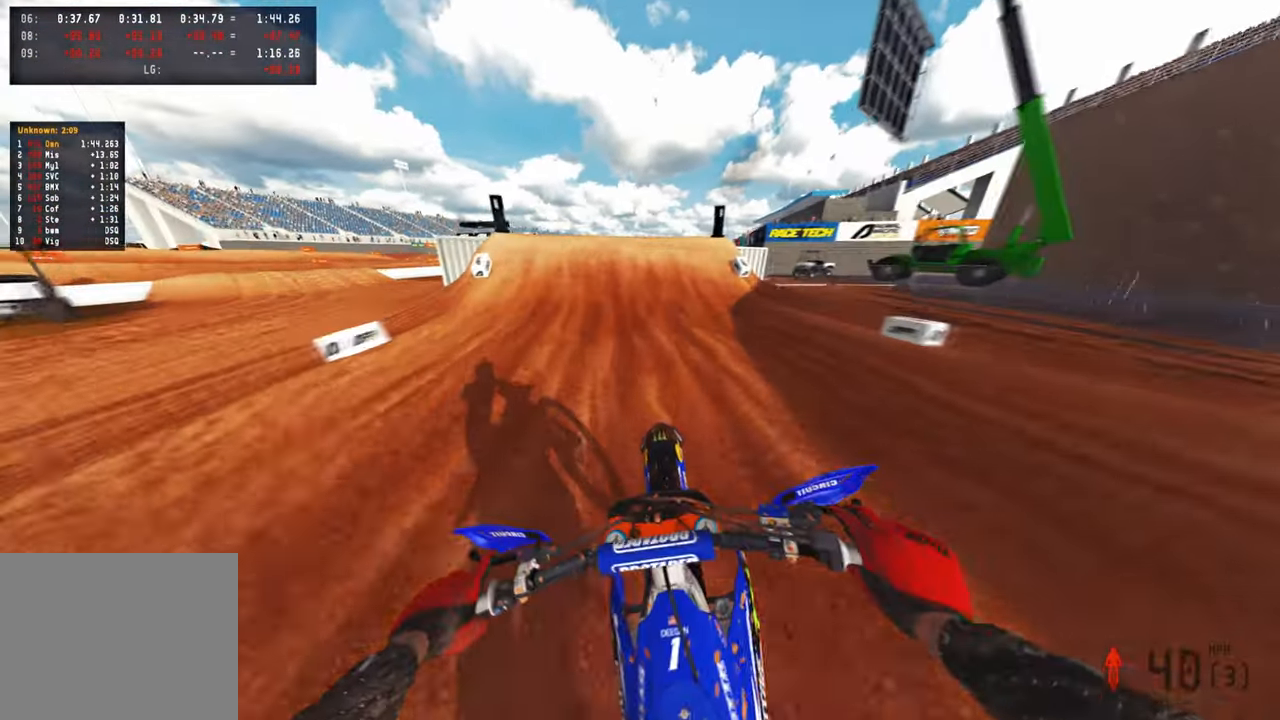
{"buttons": ["R2"], "left_stick": "center", "right_stick": "right", "events": [[33, "right_stick", "right"], [267, "left_stick", "center"], [267, "right_stick", "down-right"], [450, "right_stick", "right"]]}
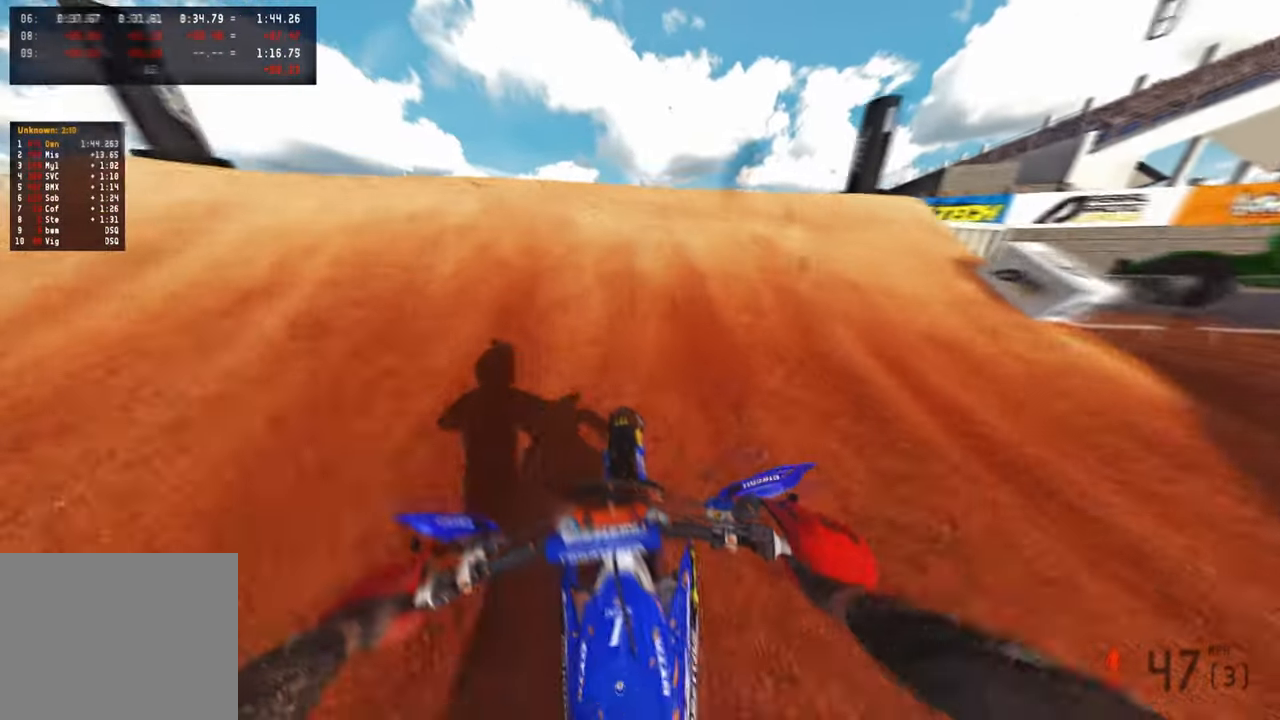
{"buttons": [], "left_stick": "up-left", "right_stick": "down", "events": [[50, "R3", "down"], [67, "left_stick", "up-right"], [150, "R3", "up"], [200, "R2", "up"], [233, "left_stick", "center"], [317, "left_stick", "up-left"], [350, "right_stick", "down"]]}
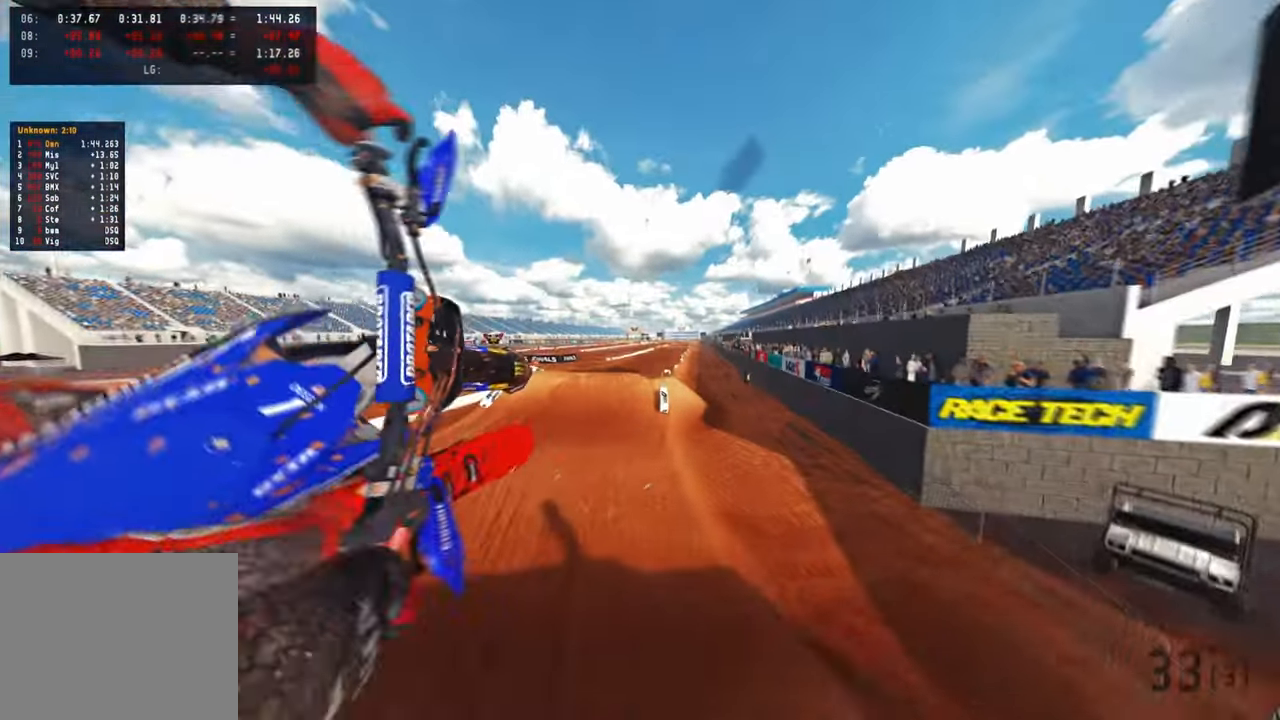
{"buttons": ["R2"], "left_stick": "up-right", "right_stick": "center", "events": [[17, "right_stick", "down-right"], [117, "R3", "down"], [183, "left_stick", "up-right"], [267, "R3", "up"], [300, "right_stick", "right"], [467, "right_stick", "center"], [500, "R2", "down"]]}
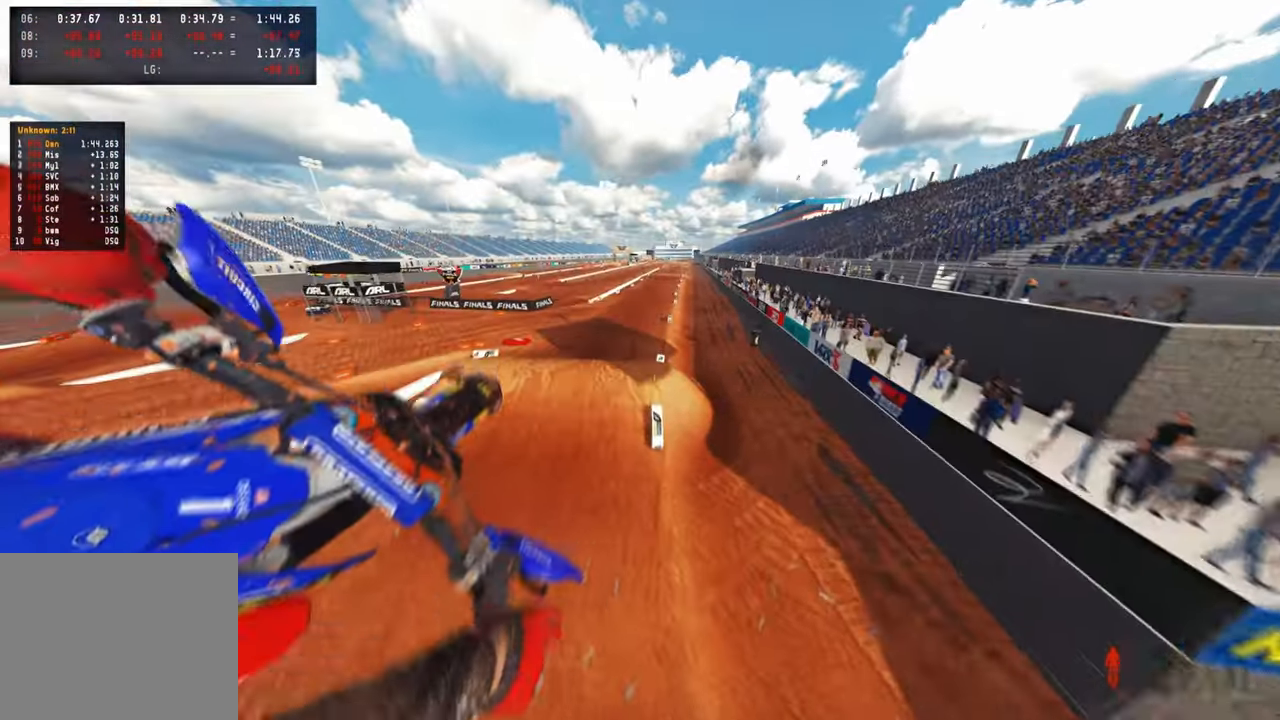
{"buttons": ["R2"], "left_stick": "up-left", "right_stick": "center", "events": [[383, "R1", "down"], [383, "R2", "up"], [483, "R1", "up"], [483, "R2", "down"], [483, "left_stick", "up-left"]]}
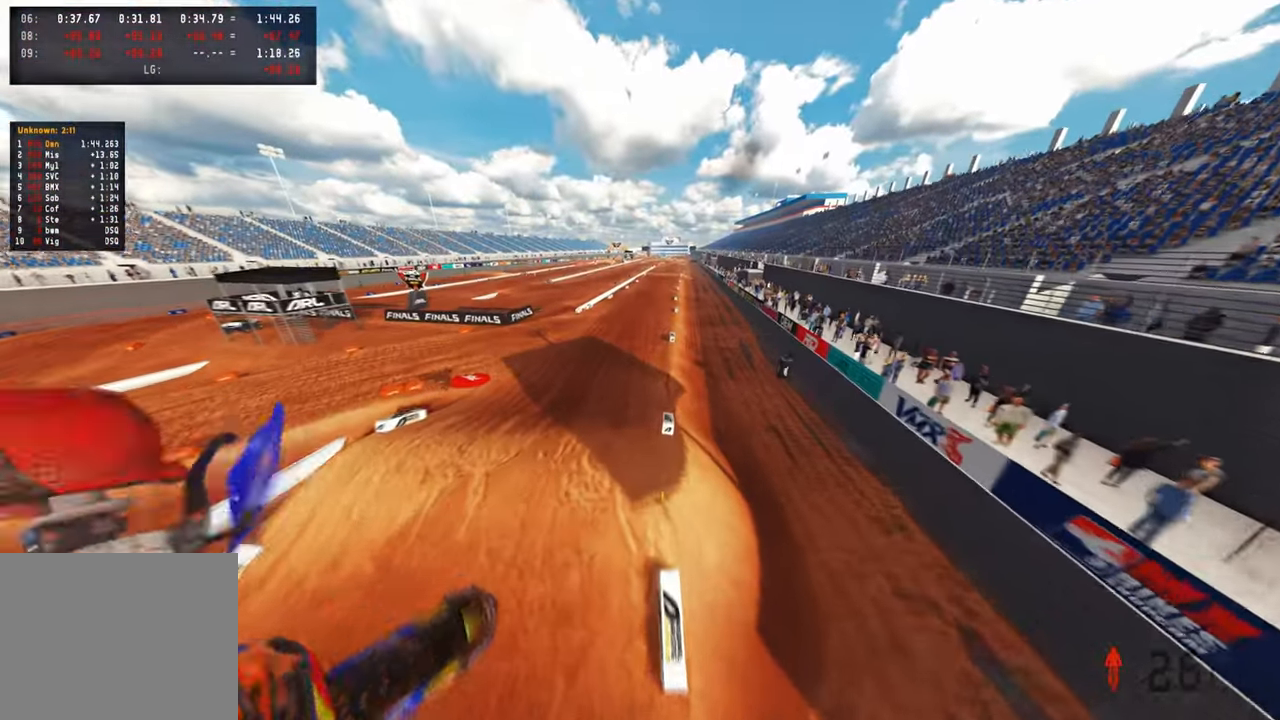
{"buttons": ["R2"], "left_stick": "up-left", "right_stick": "down", "events": [[133, "right_stick", "up"], [200, "right_stick", "center"], [267, "right_stick", "down"]]}
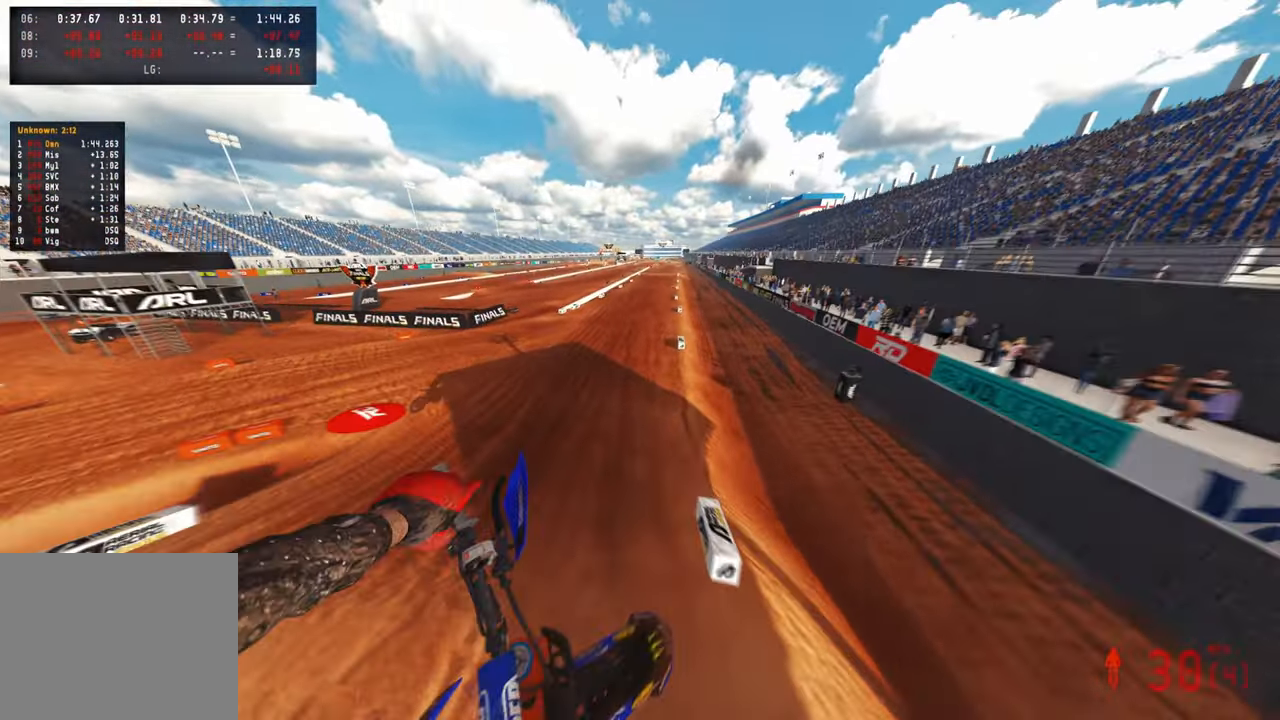
{"buttons": ["R2", "R3"], "left_stick": "center", "right_stick": "down", "events": [[383, "R3", "down"], [400, "left_stick", "center"]]}
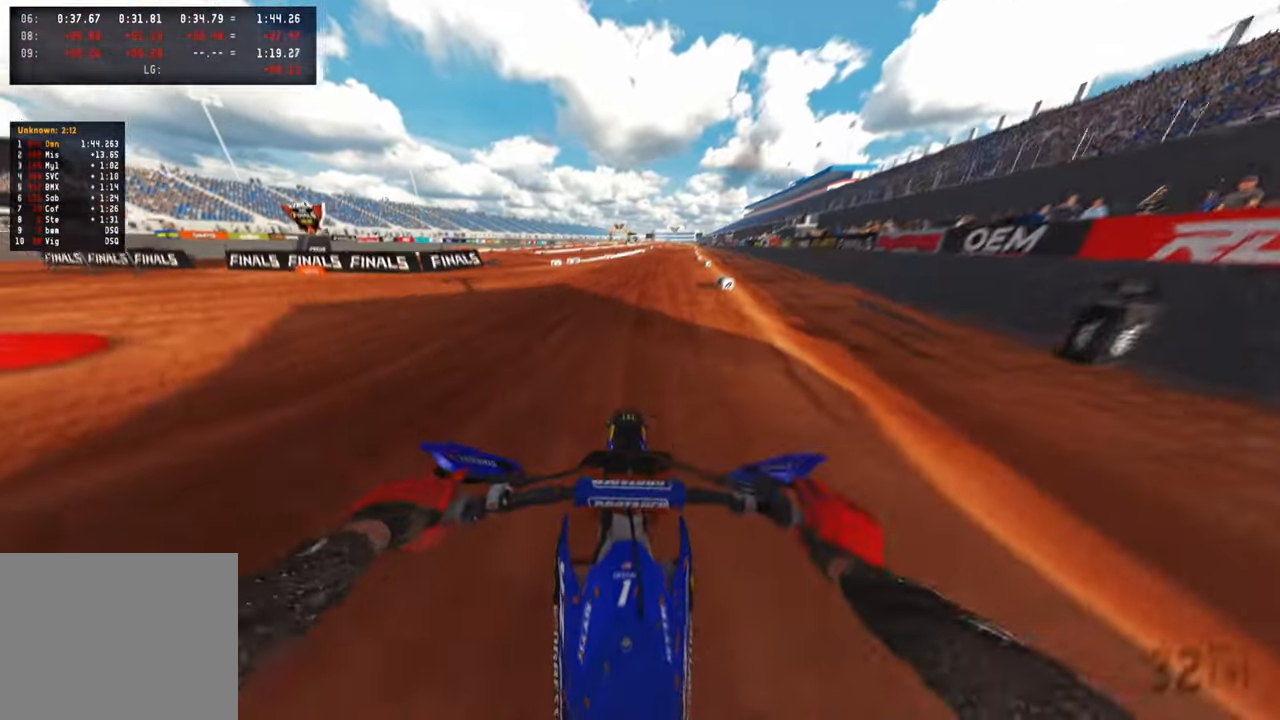
{"buttons": ["R2"], "left_stick": "center", "right_stick": "down", "events": [[17, "R3", "up"], [283, "L3", "down"], [283, "left_stick", "up-right"], [433, "L3", "up"], [433, "left_stick", "center"]]}
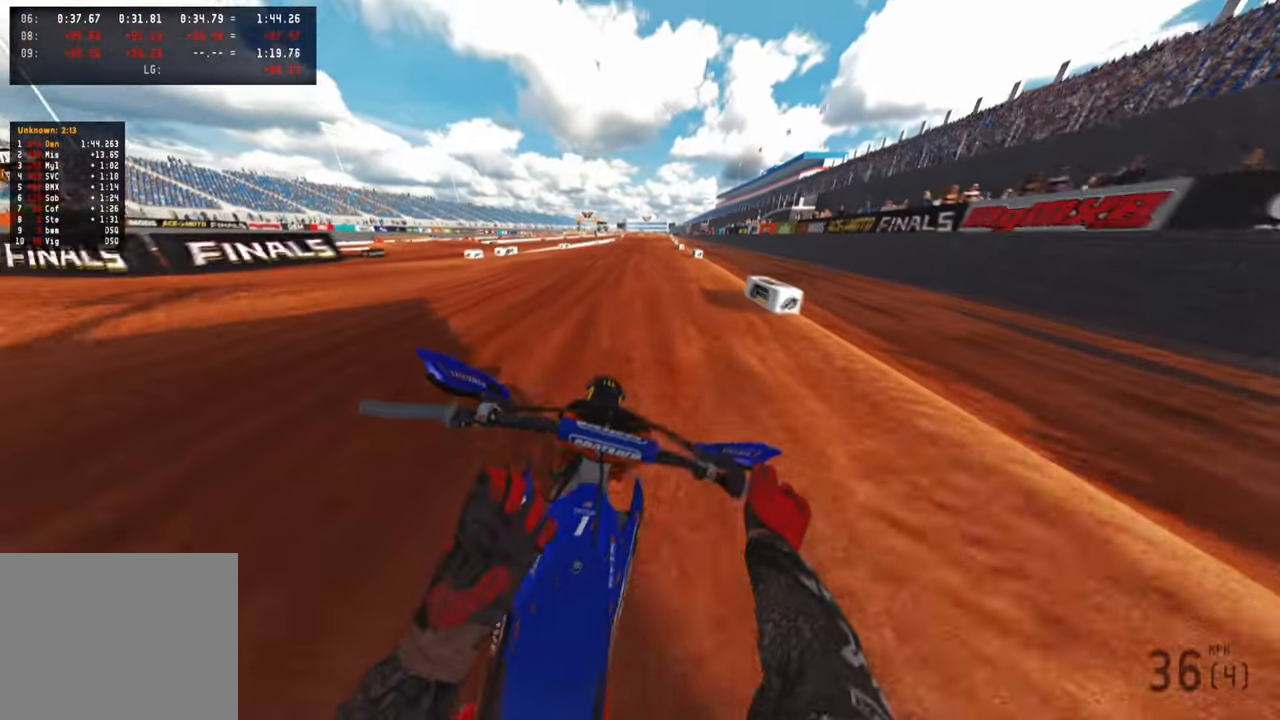
{"buttons": ["R2"], "left_stick": "center", "right_stick": "down", "events": []}
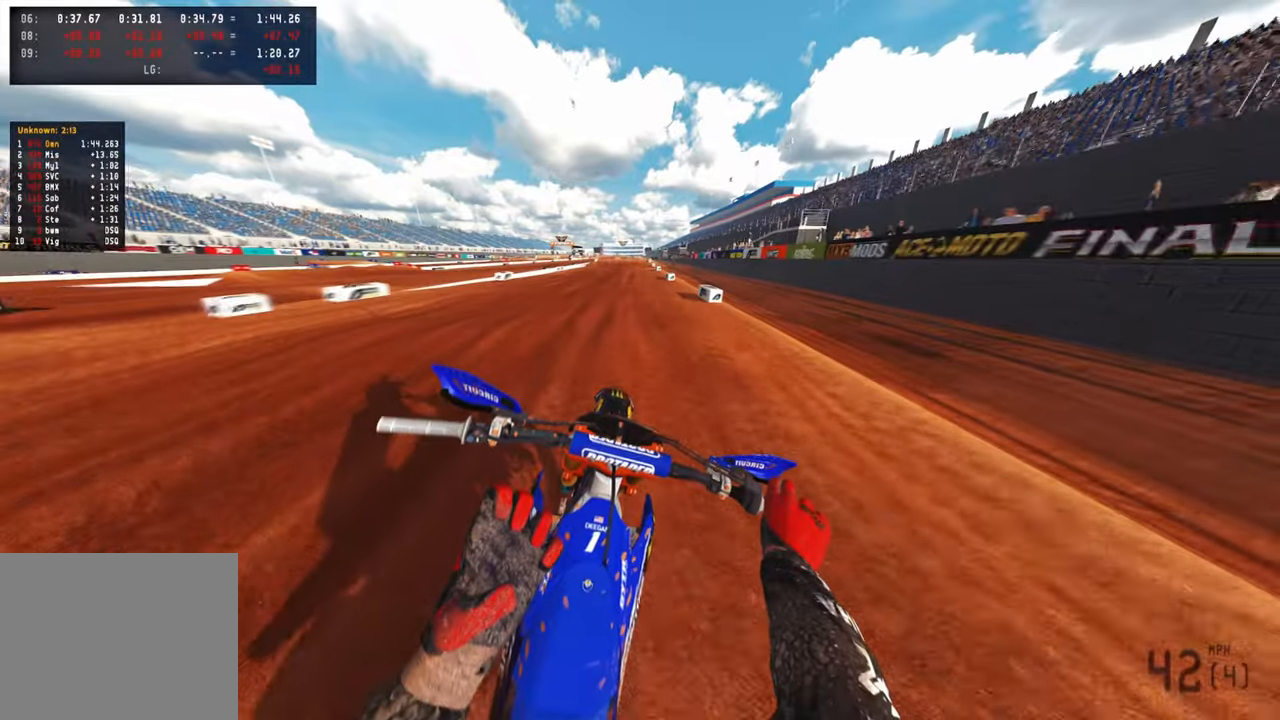
{"buttons": ["R2"], "left_stick": "center", "right_stick": "down", "events": []}
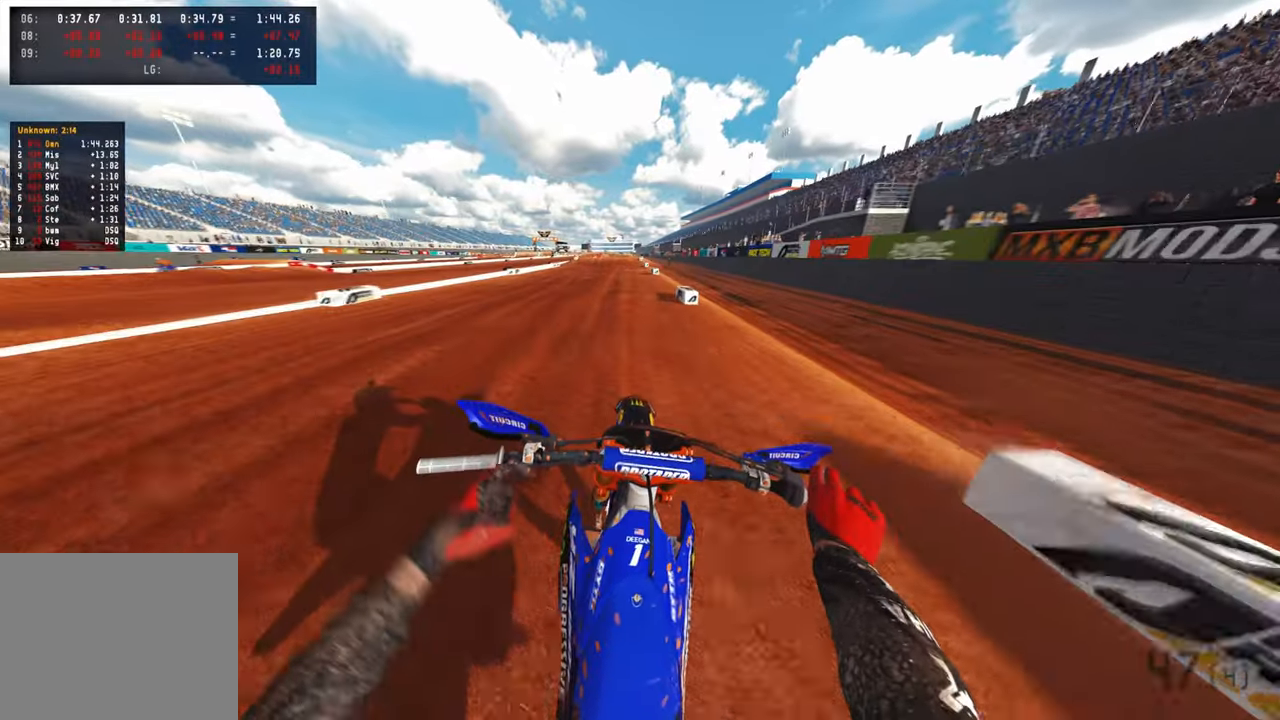
{"buttons": ["R2"], "left_stick": "center", "right_stick": "down", "events": []}
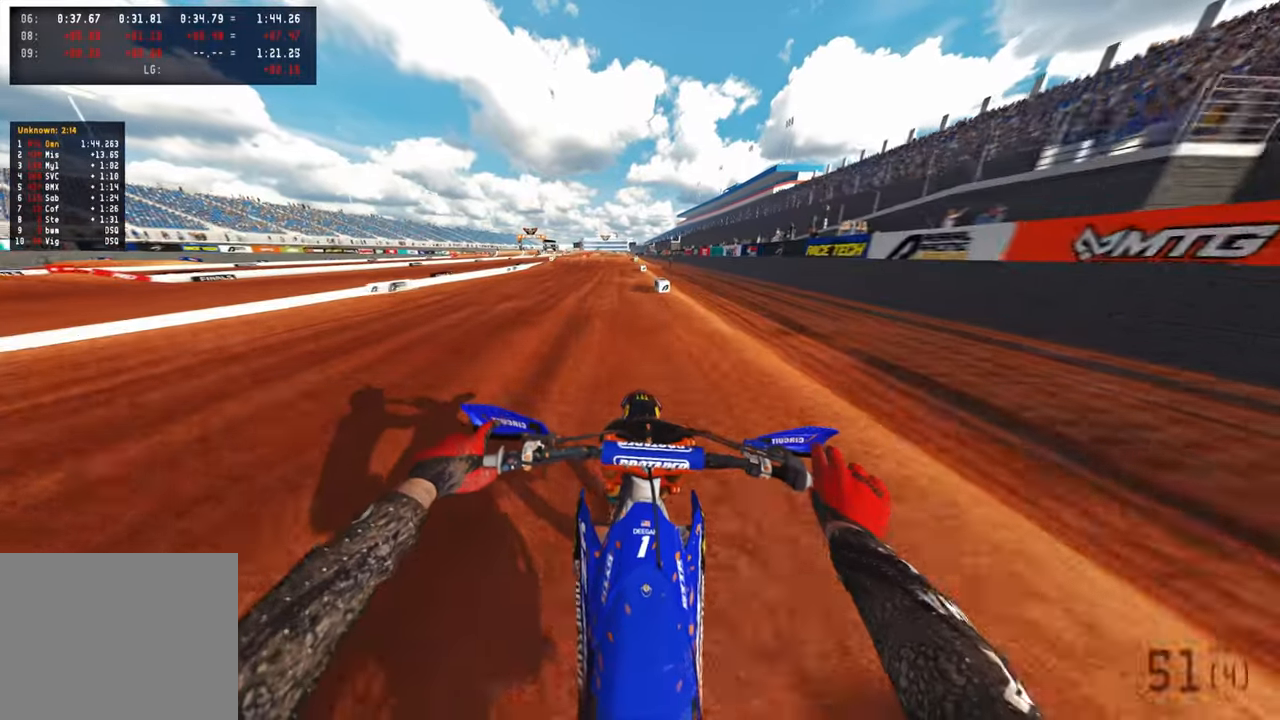
{"buttons": ["R2"], "left_stick": "left", "right_stick": "down-right", "events": [[367, "left_stick", "left"], [500, "right_stick", "down-right"]]}
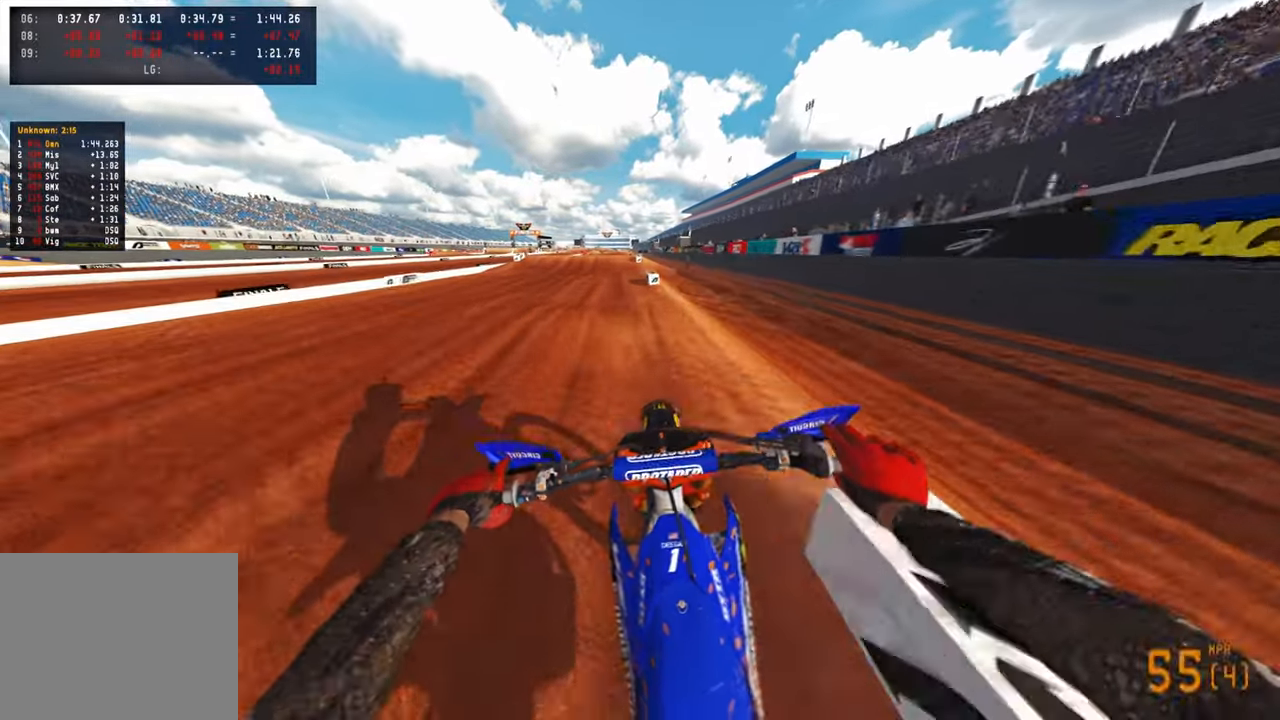
{"buttons": ["R2"], "left_stick": "center", "right_stick": "down-left", "events": [[83, "R3", "down"], [183, "left_stick", "center"], [217, "R3", "up"], [317, "right_stick", "down"], [483, "right_stick", "down-left"]]}
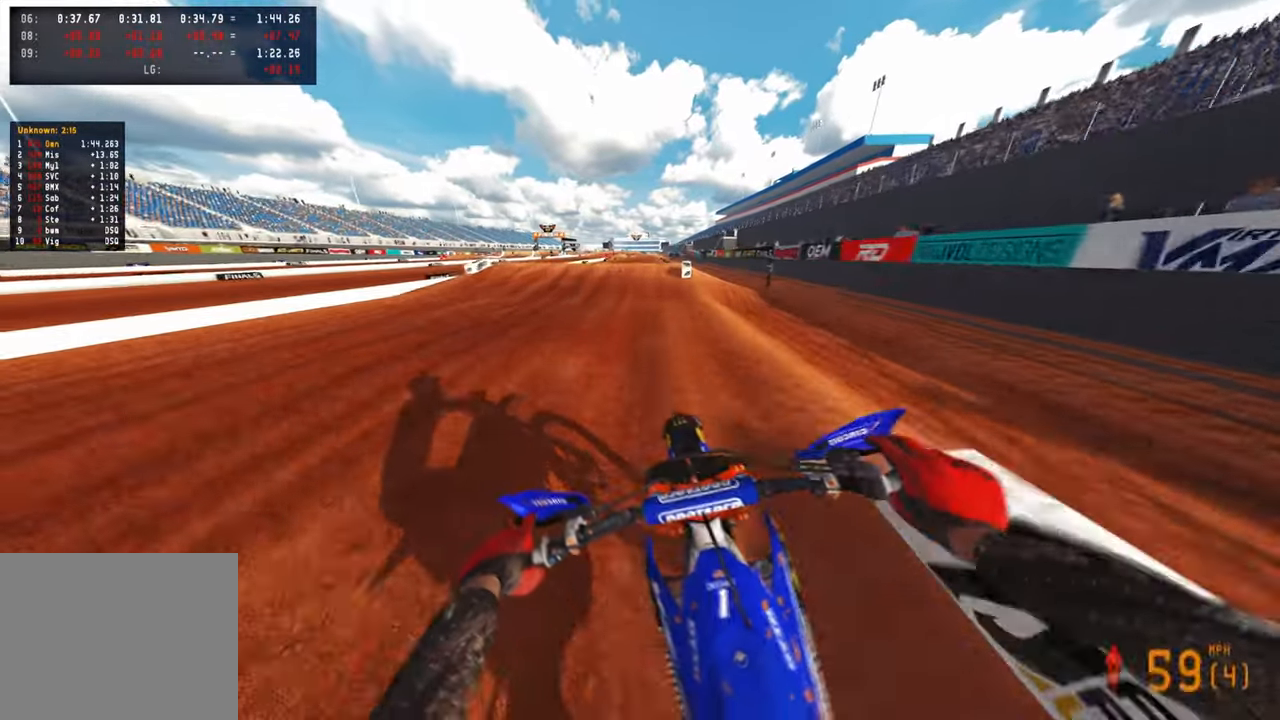
{"buttons": ["R2"], "left_stick": "center", "right_stick": "down-left", "events": []}
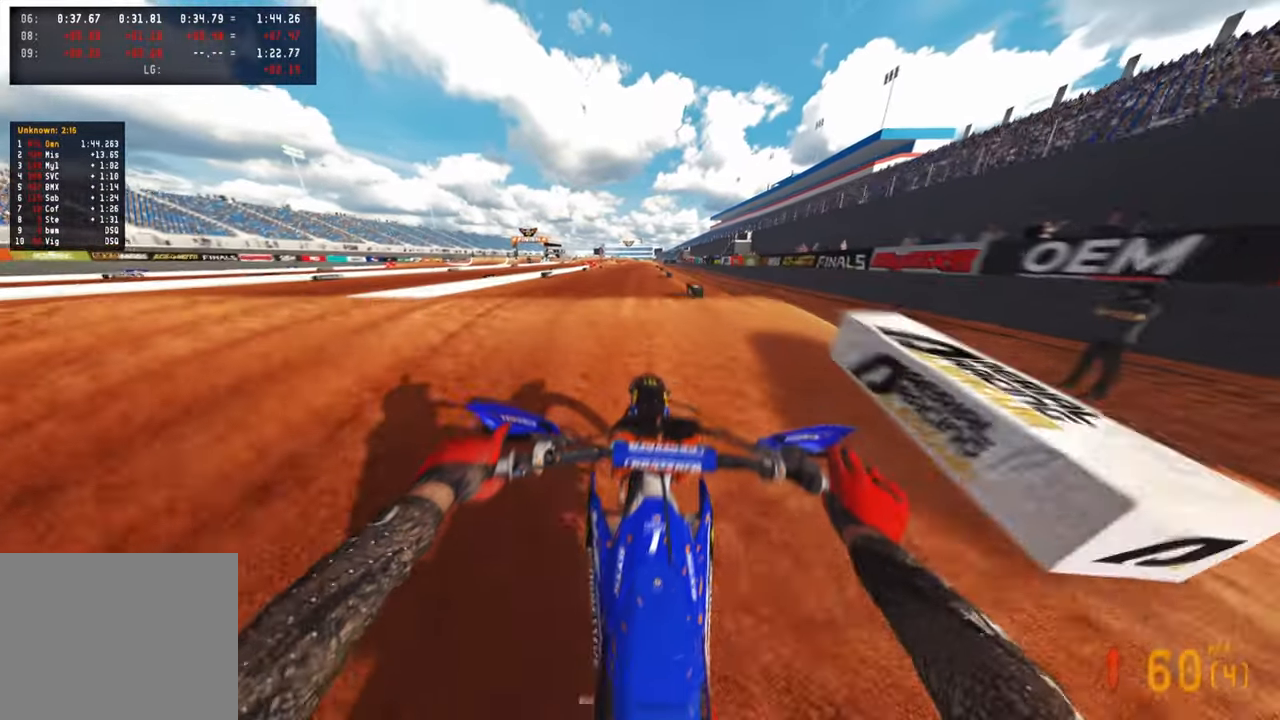
{"buttons": ["R2"], "left_stick": "up-right", "right_stick": "up-left", "events": [[167, "right_stick", "left"], [283, "left_stick", "up-right"], [383, "right_stick", "up-left"]]}
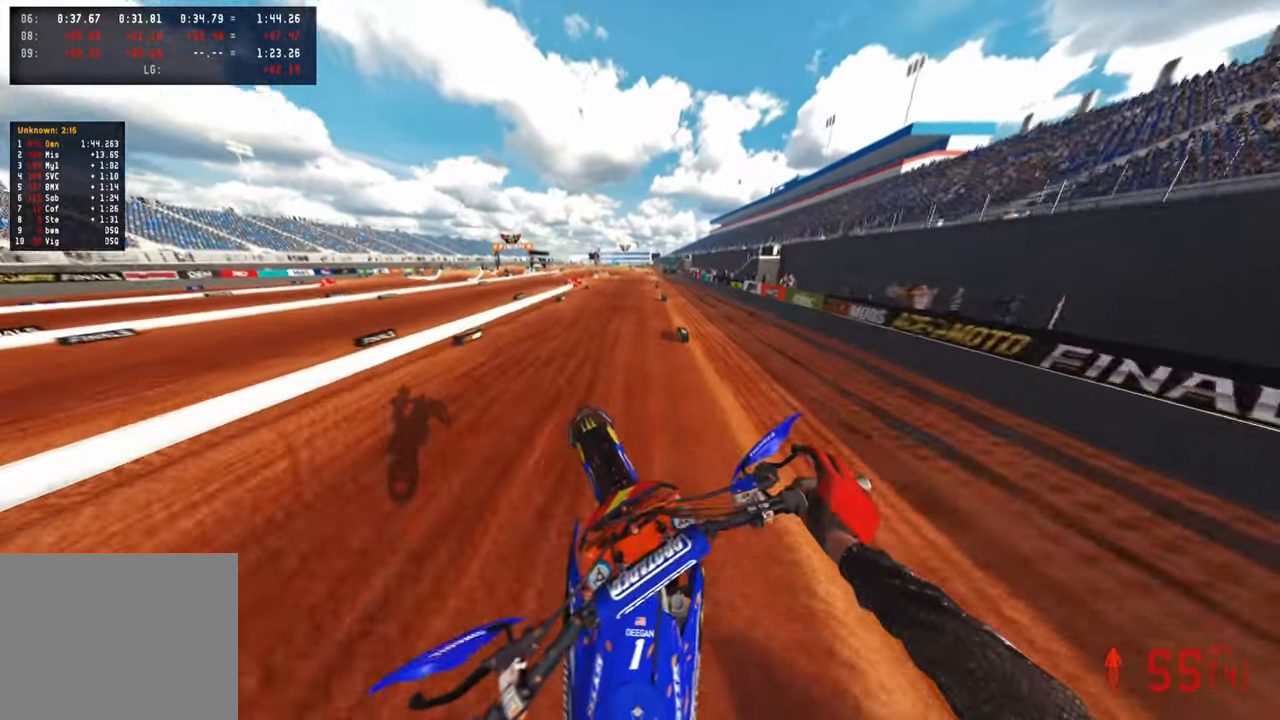
{"buttons": ["R2"], "left_stick": "up-right", "right_stick": "up", "events": [[167, "right_stick", "up"]]}
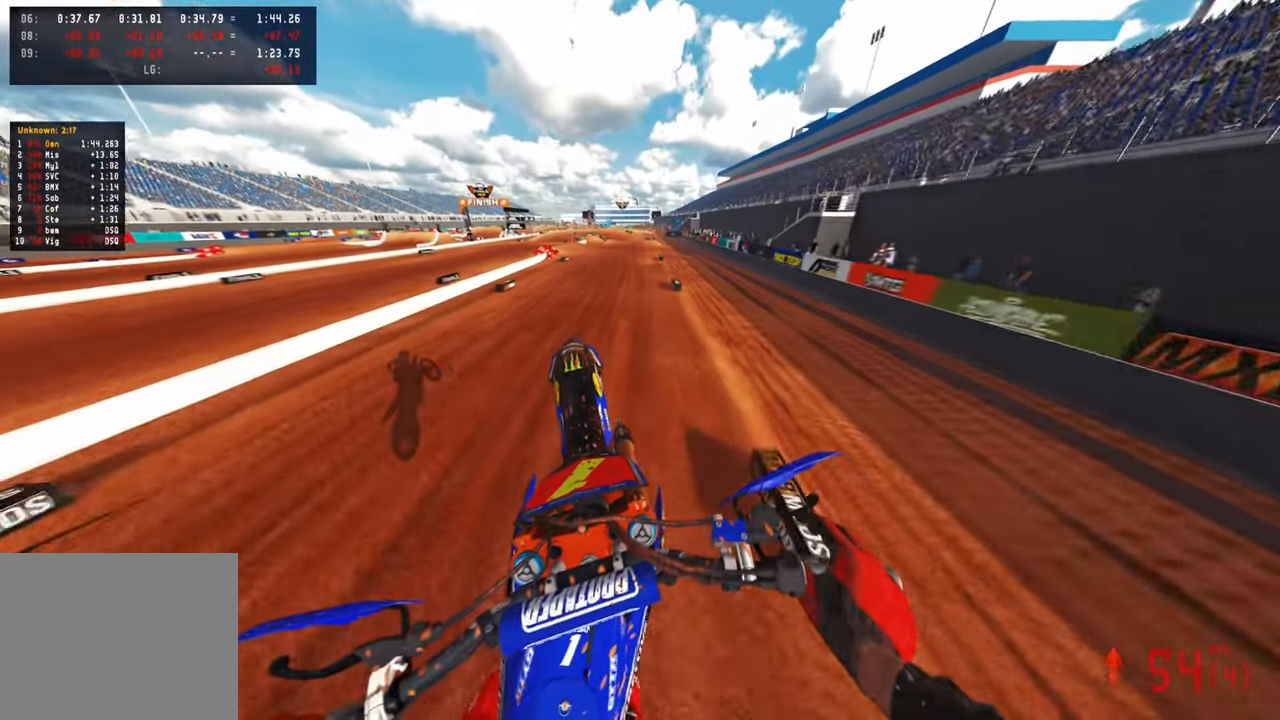
{"buttons": ["R2"], "left_stick": "up", "right_stick": "center", "events": [[117, "left_stick", "up"], [433, "right_stick", "center"]]}
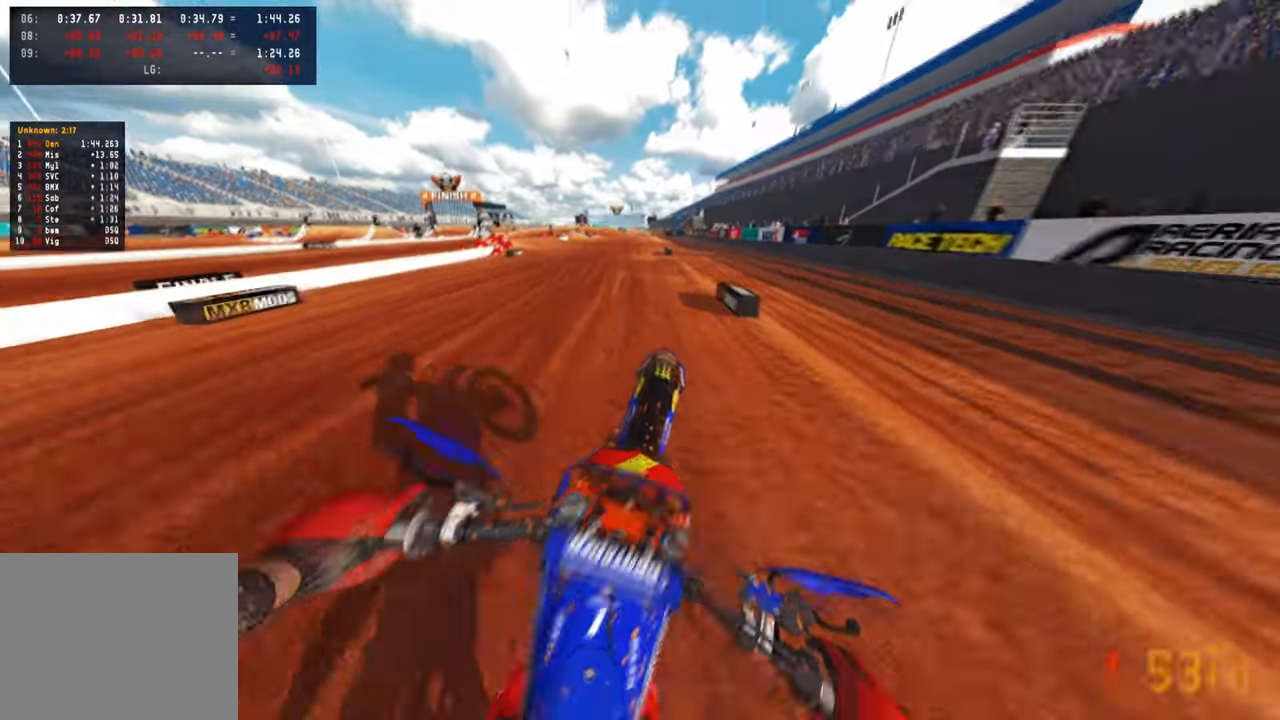
{"buttons": ["R2"], "left_stick": "up", "right_stick": "down-left", "events": [[17, "right_stick", "down-left"]]}
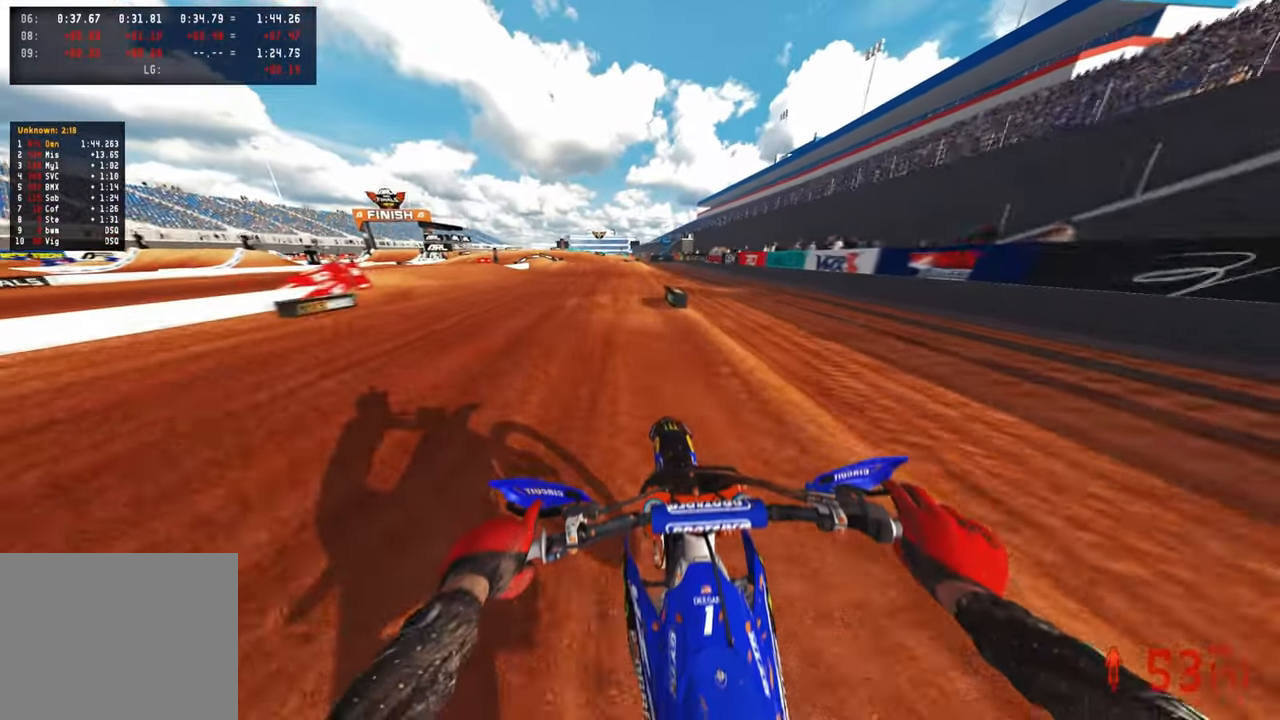
{"buttons": ["L1"], "left_stick": "up", "right_stick": "down", "events": [[200, "L1", "down"], [200, "right_stick", "down"], [217, "R2", "up"], [317, "L1", "up"], [383, "L1", "down"]]}
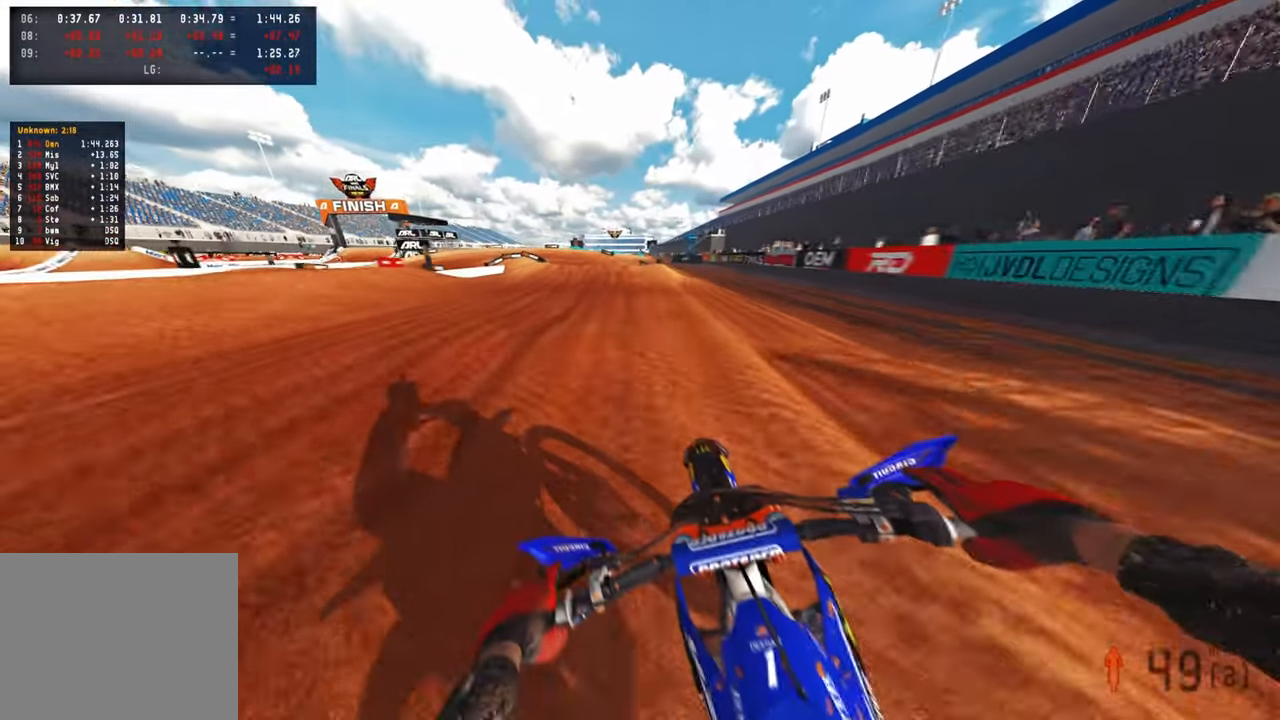
{"buttons": ["L2", "R3"], "left_stick": "up", "right_stick": "down", "events": [[17, "L1", "up"], [300, "L2", "down"], [483, "R3", "down"]]}
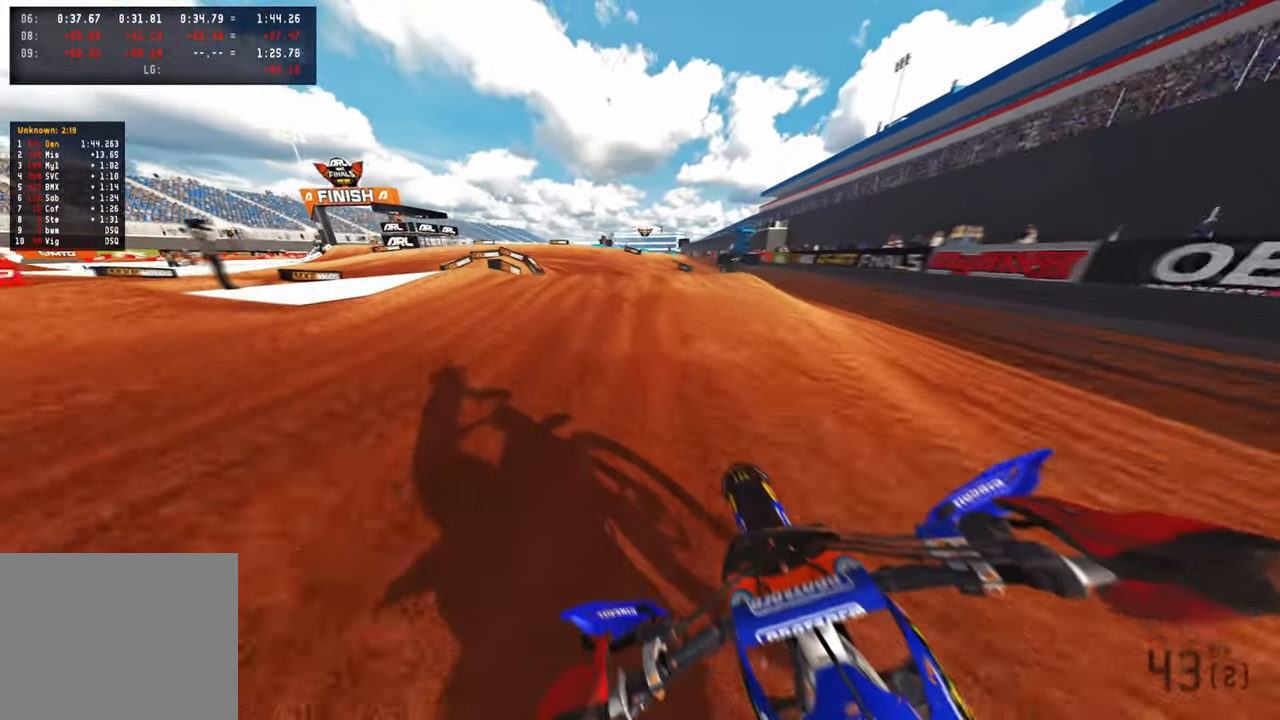
{"buttons": [], "left_stick": "up", "right_stick": "center", "events": [[50, "R3", "up"], [117, "R3", "down"], [217, "R3", "up"], [333, "right_stick", "center"], [433, "L2", "up"]]}
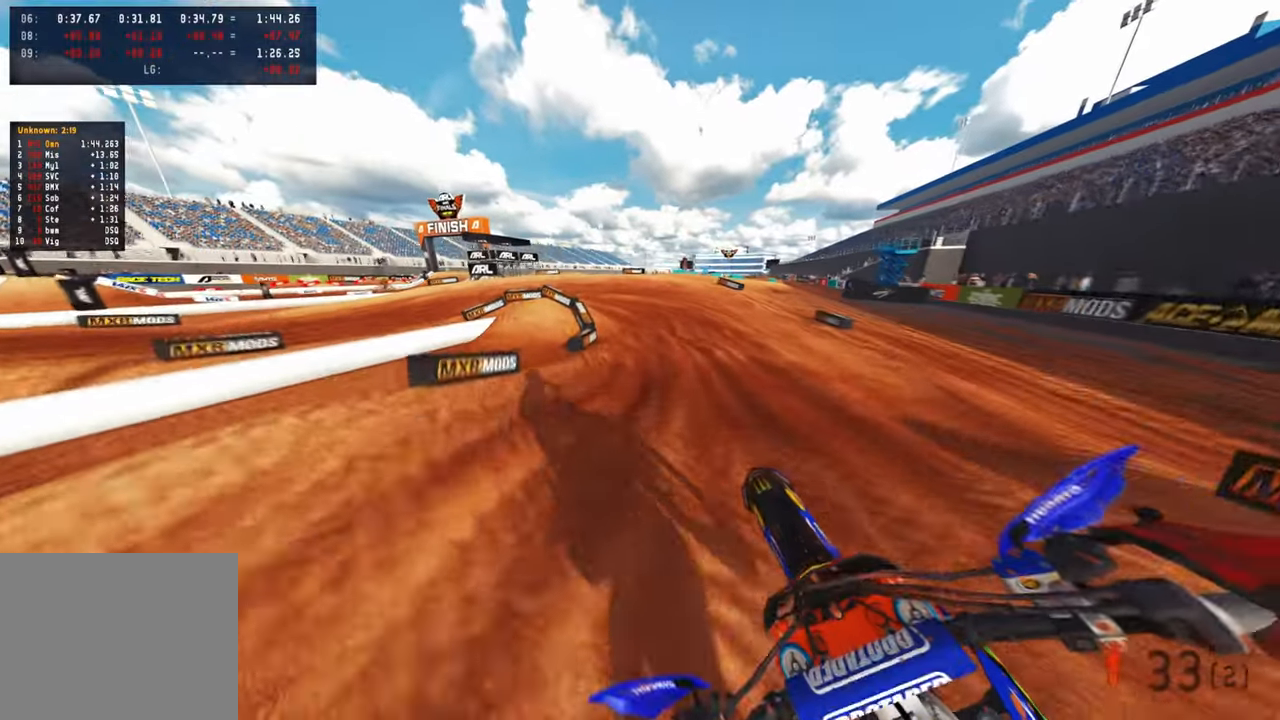
{"buttons": [], "left_stick": "up", "right_stick": "down", "events": [[33, "R2", "down"], [200, "R2", "up"], [500, "right_stick", "down"]]}
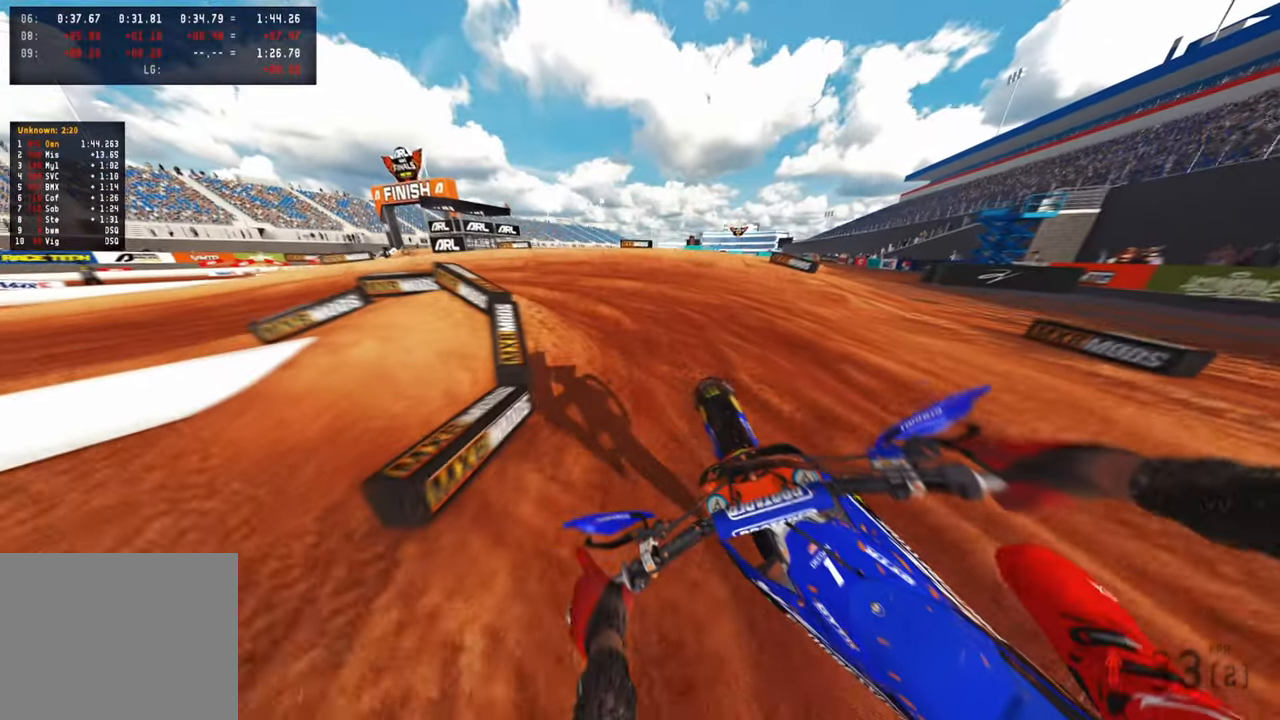
{"buttons": [], "left_stick": "up-left", "right_stick": "down-right", "events": [[167, "L2", "down"], [167, "R3", "down"], [167, "left_stick", "up-left"], [267, "right_stick", "down-right"], [283, "R3", "up"], [400, "L2", "up"]]}
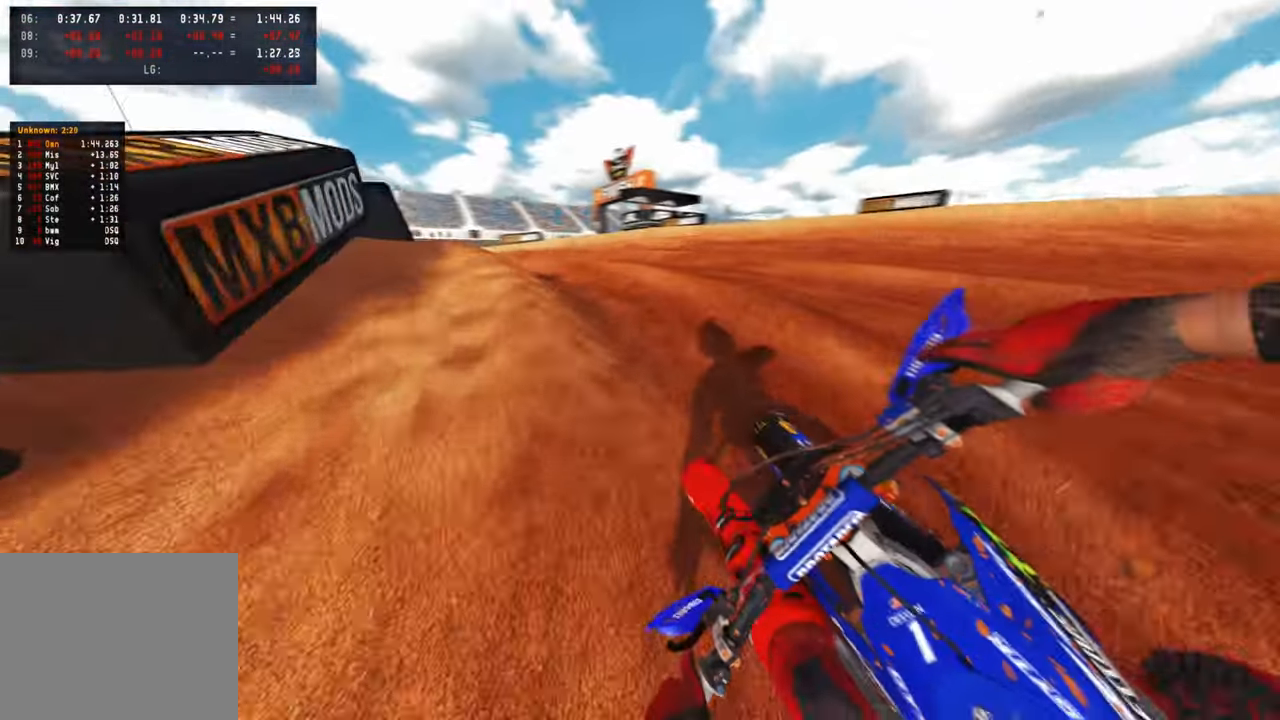
{"buttons": [], "left_stick": "up-left", "right_stick": "down-right", "events": [[117, "R2", "down"], [233, "R2", "up"]]}
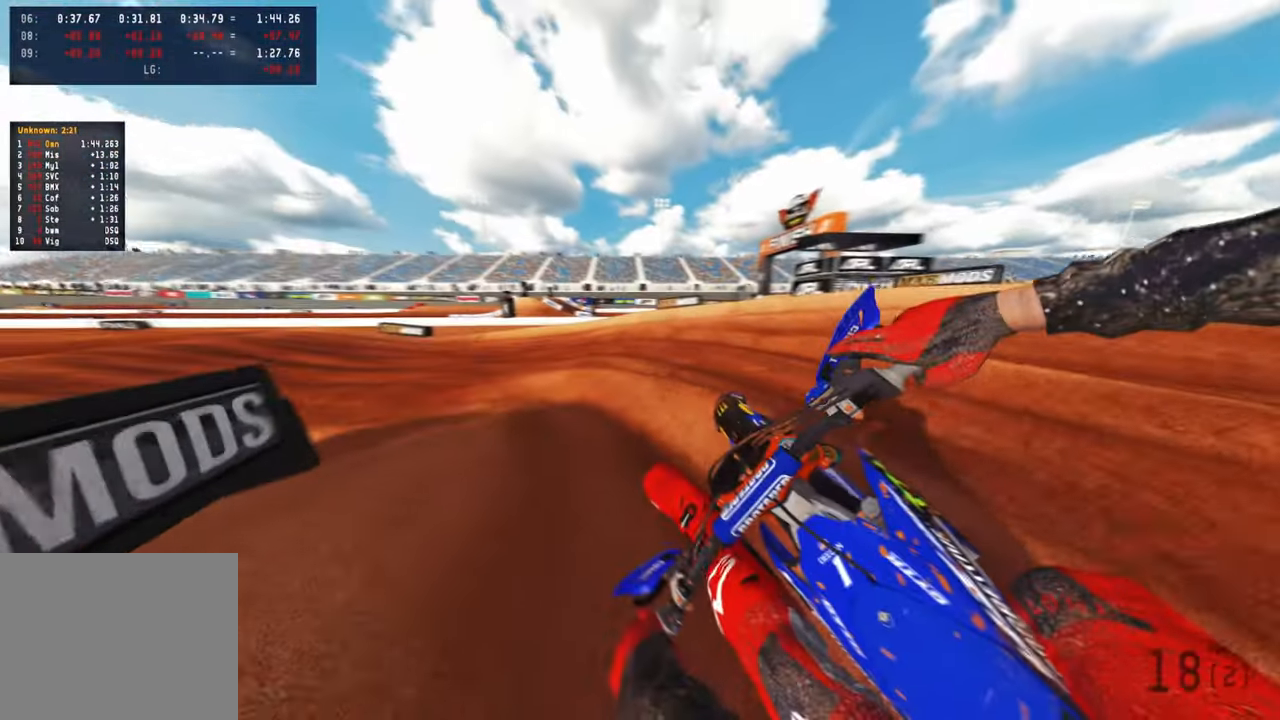
{"buttons": ["R2"], "left_stick": "up-left", "right_stick": "up-right", "events": [[133, "R2", "down"], [233, "right_stick", "right"], [400, "right_stick", "up-right"]]}
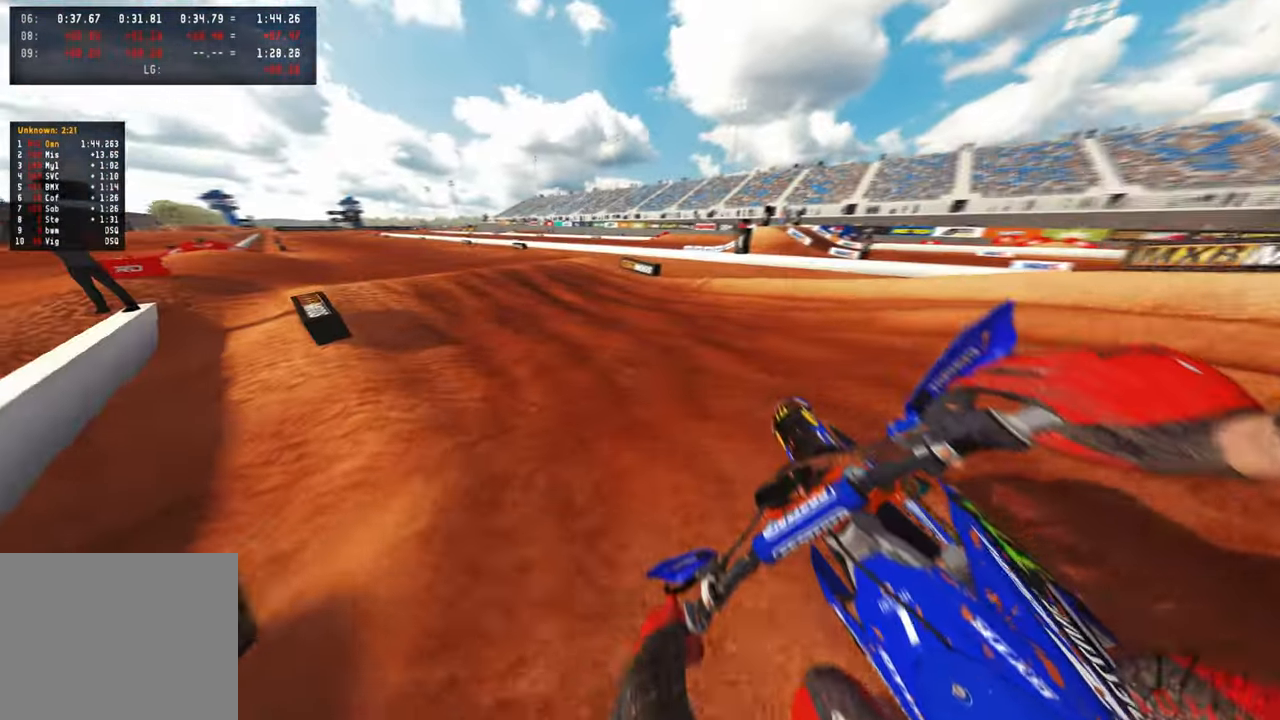
{"buttons": ["R2"], "left_stick": "up", "right_stick": "up-right", "events": [[83, "R3", "down"], [183, "R3", "up"], [500, "left_stick", "up"]]}